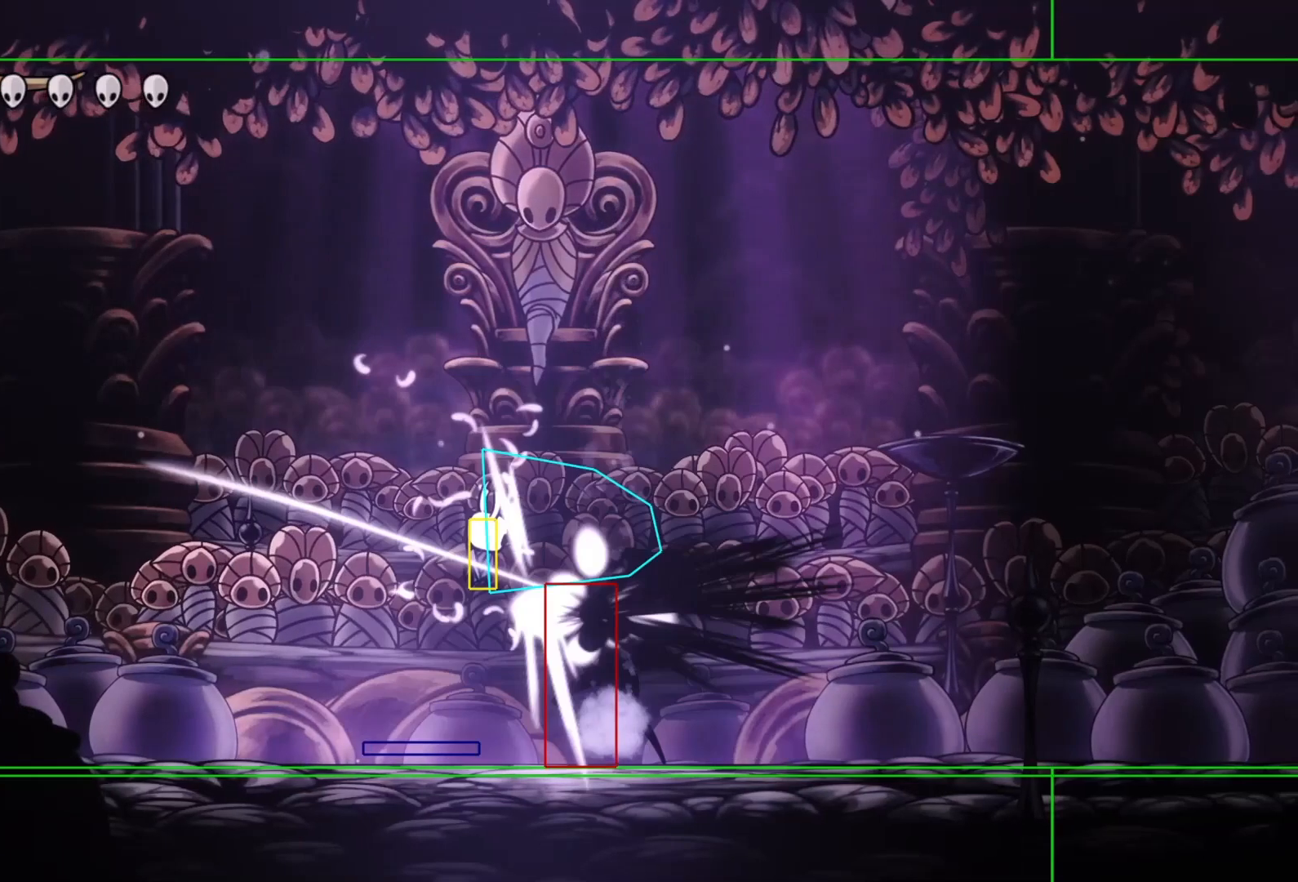
Gameplay with a controller (PlayStation layout); each line is a JSON object with the inputs held at the frame after it. "events" lists button and stick changes between this image and that frame as [ms after this image, input, new state], when the widget could be followed in between. Not read: L3 R3 left_stick right_stick.
{"buttons": ["L2"], "events": [[33, "SQUARE", "up"]]}
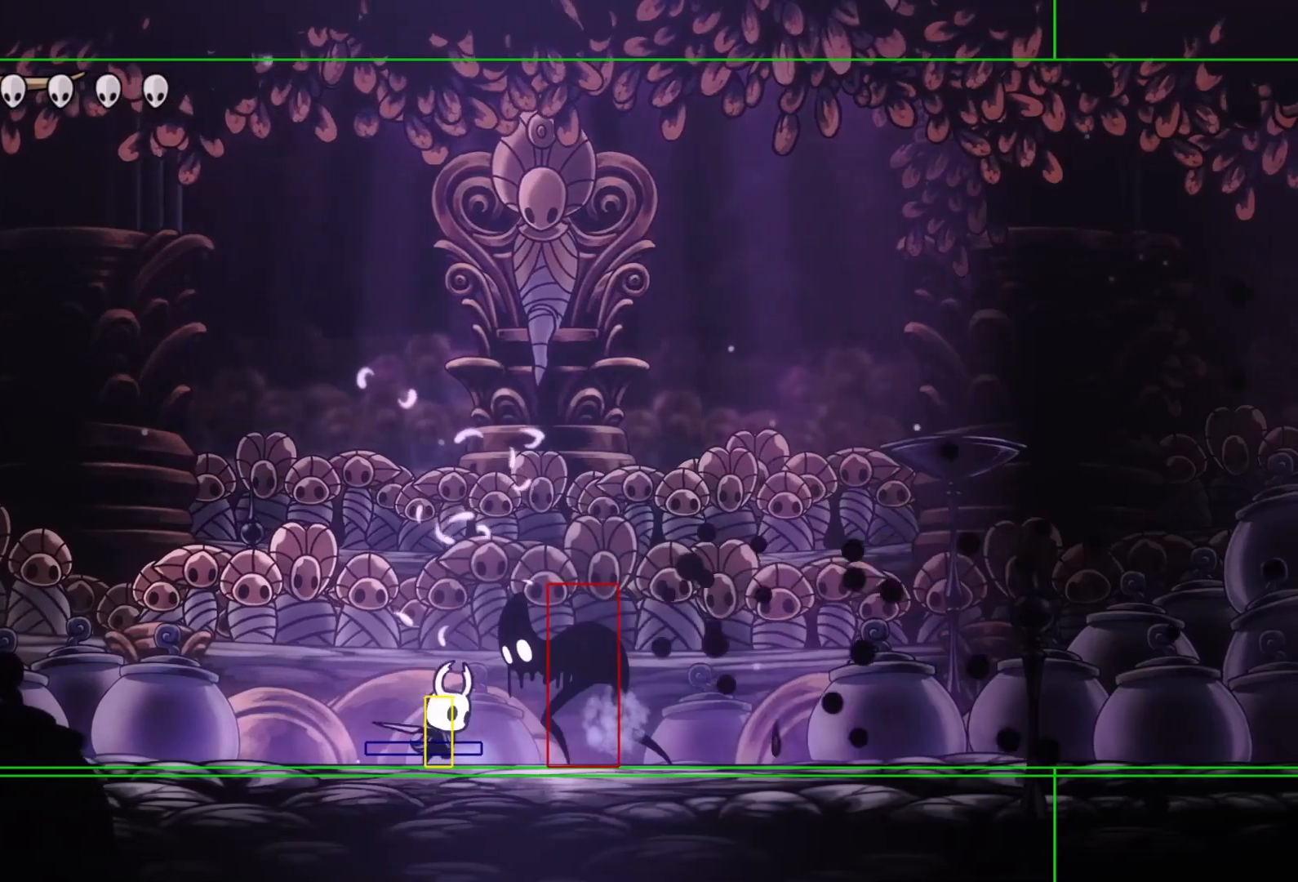
{"buttons": ["SQUARE", "L2", "DPAD_RIGHT"], "events": [[67, "CROSS", "down"], [67, "DPAD_RIGHT", "down"], [100, "SQUARE", "down"], [200, "DPAD_RIGHT", "up"], [300, "CROSS", "up"], [300, "SQUARE", "up"], [467, "DPAD_RIGHT", "down"], [500, "SQUARE", "down"]]}
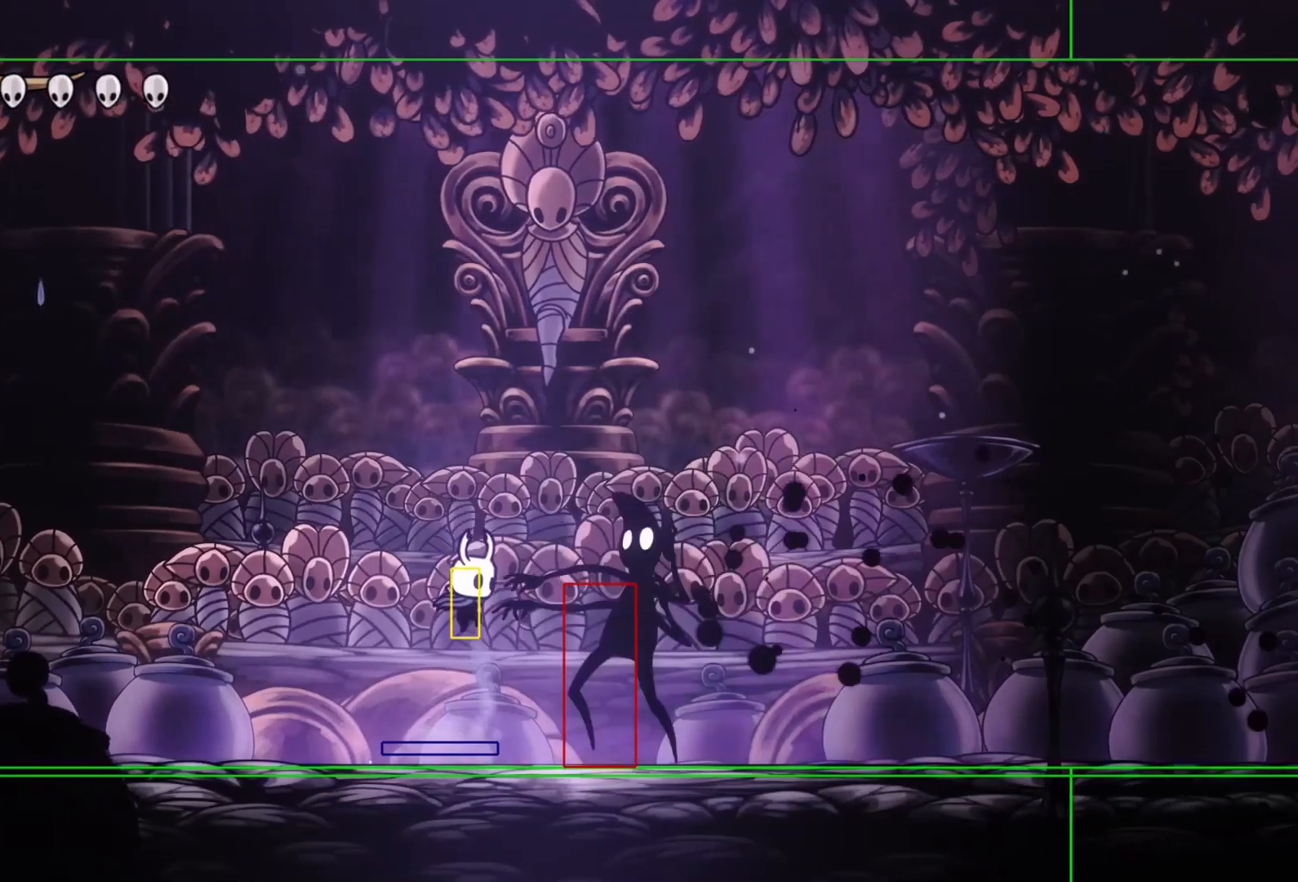
{"buttons": ["L2", "DPAD_UP", "DPAD_RIGHT"], "events": [[100, "DPAD_RIGHT", "up"], [133, "SQUARE", "up"], [333, "DPAD_UP", "down"], [367, "CROSS", "down"], [400, "DPAD_RIGHT", "down"], [400, "SQUARE", "down"], [500, "CROSS", "up"], [500, "SQUARE", "up"]]}
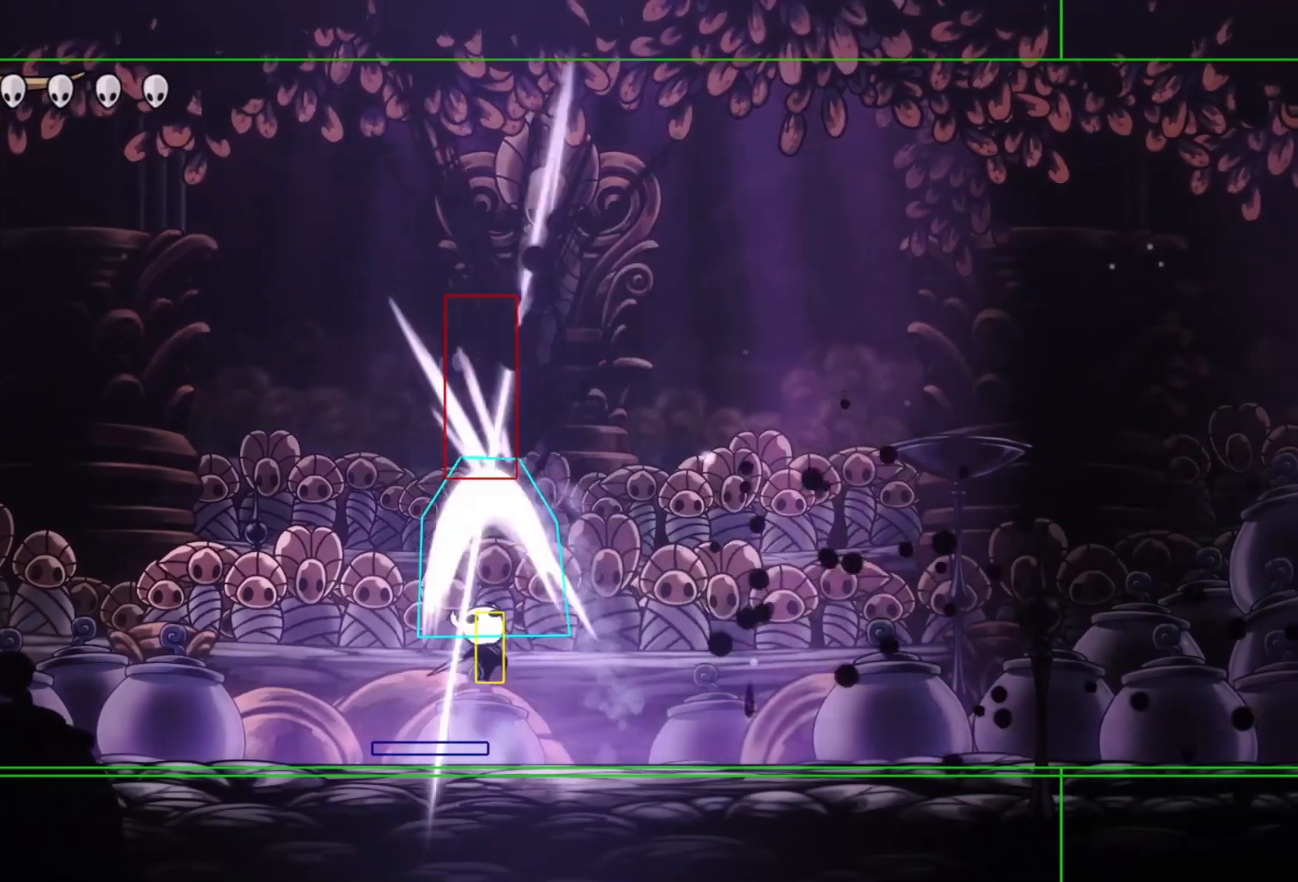
{"buttons": ["CROSS", "SQUARE", "L2"], "events": [[67, "DPAD_RIGHT", "up"], [133, "DPAD_LEFT", "down"], [167, "DPAD_UP", "up"], [267, "CROSS", "down"], [267, "DPAD_LEFT", "up"], [300, "SQUARE", "down"]]}
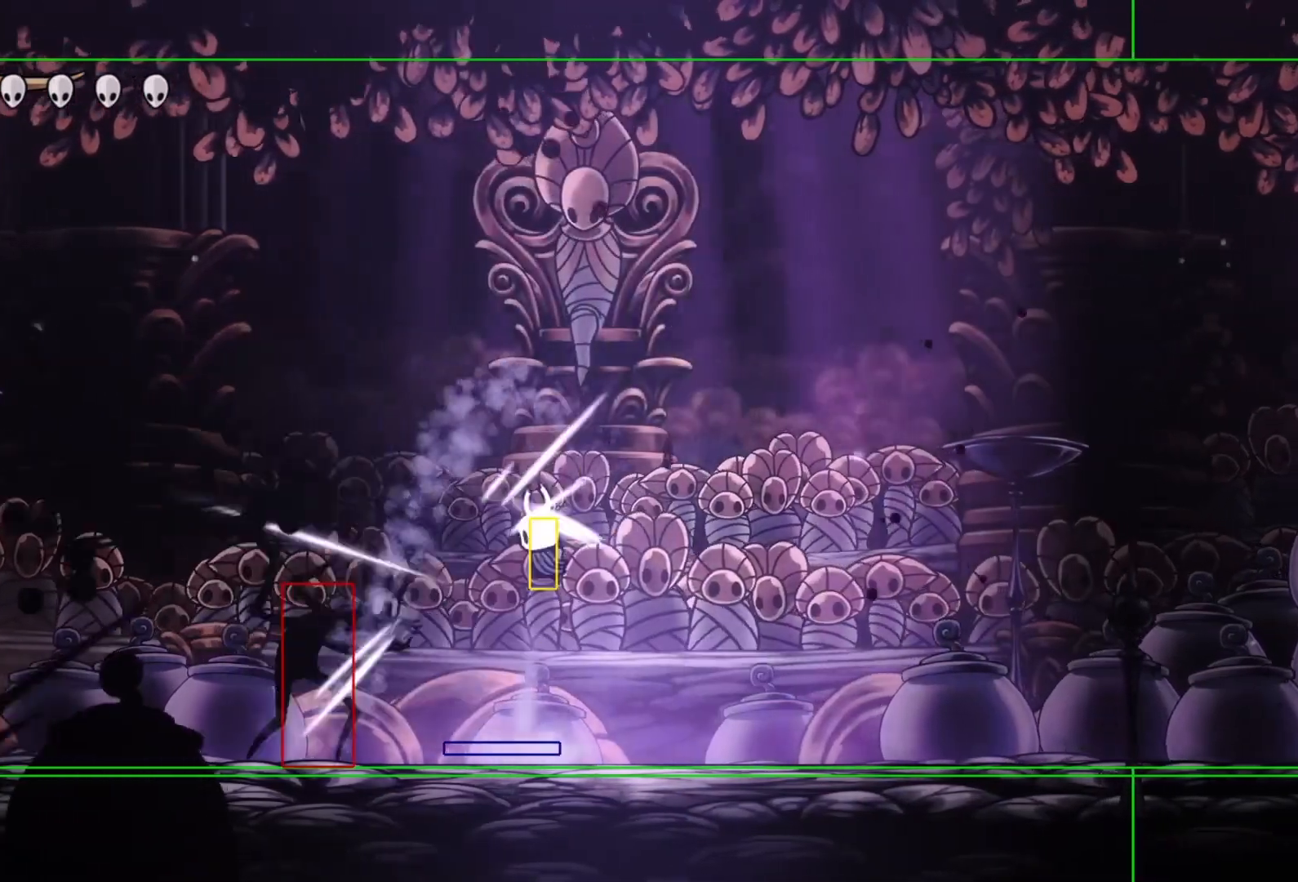
{"buttons": ["L2", "DPAD_RIGHT"], "events": [[67, "DPAD_LEFT", "down"], [67, "SQUARE", "up"], [100, "CROSS", "up"], [233, "SQUARE", "down"], [267, "DPAD_LEFT", "up"], [333, "SQUARE", "up"], [367, "DPAD_RIGHT", "down"]]}
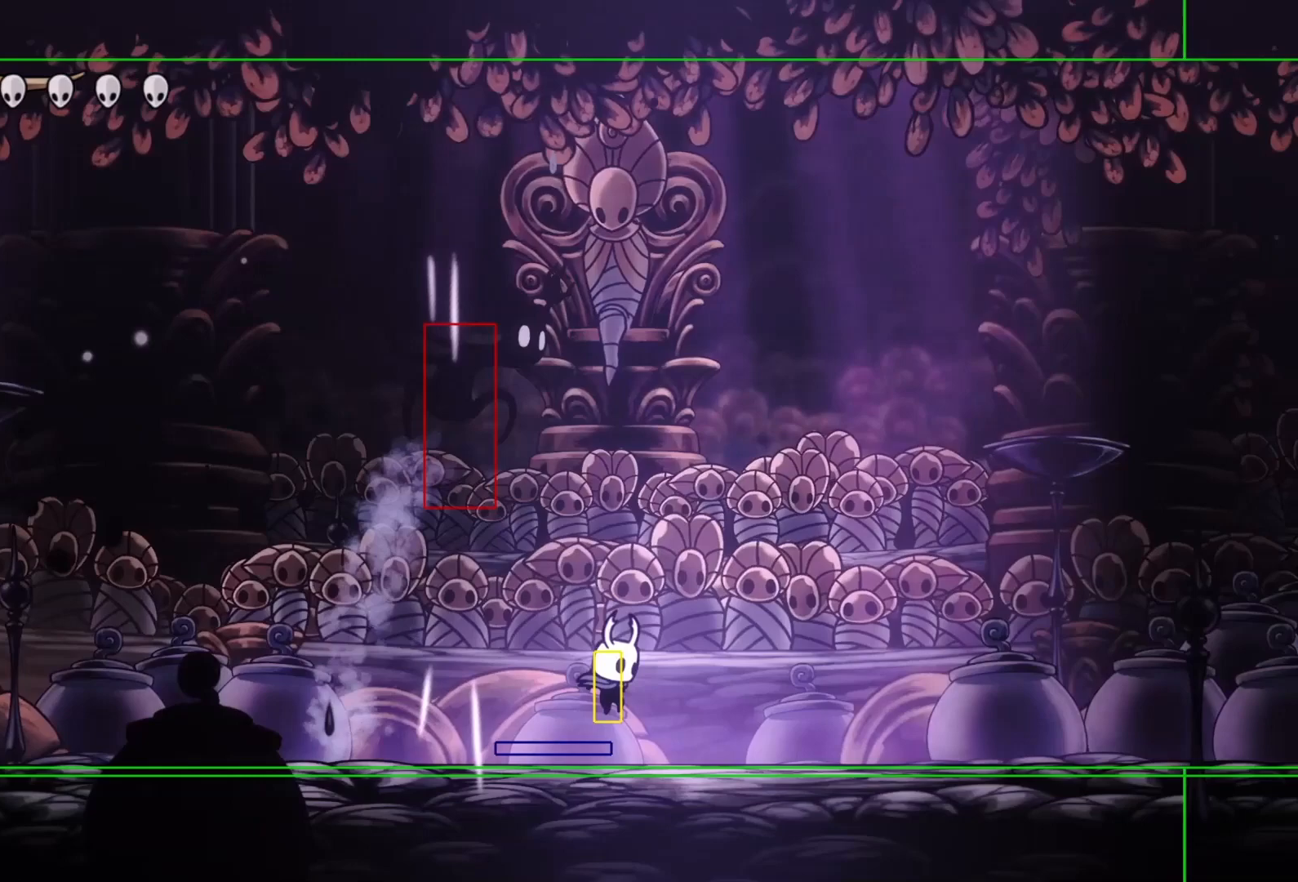
{"buttons": ["L2"]}
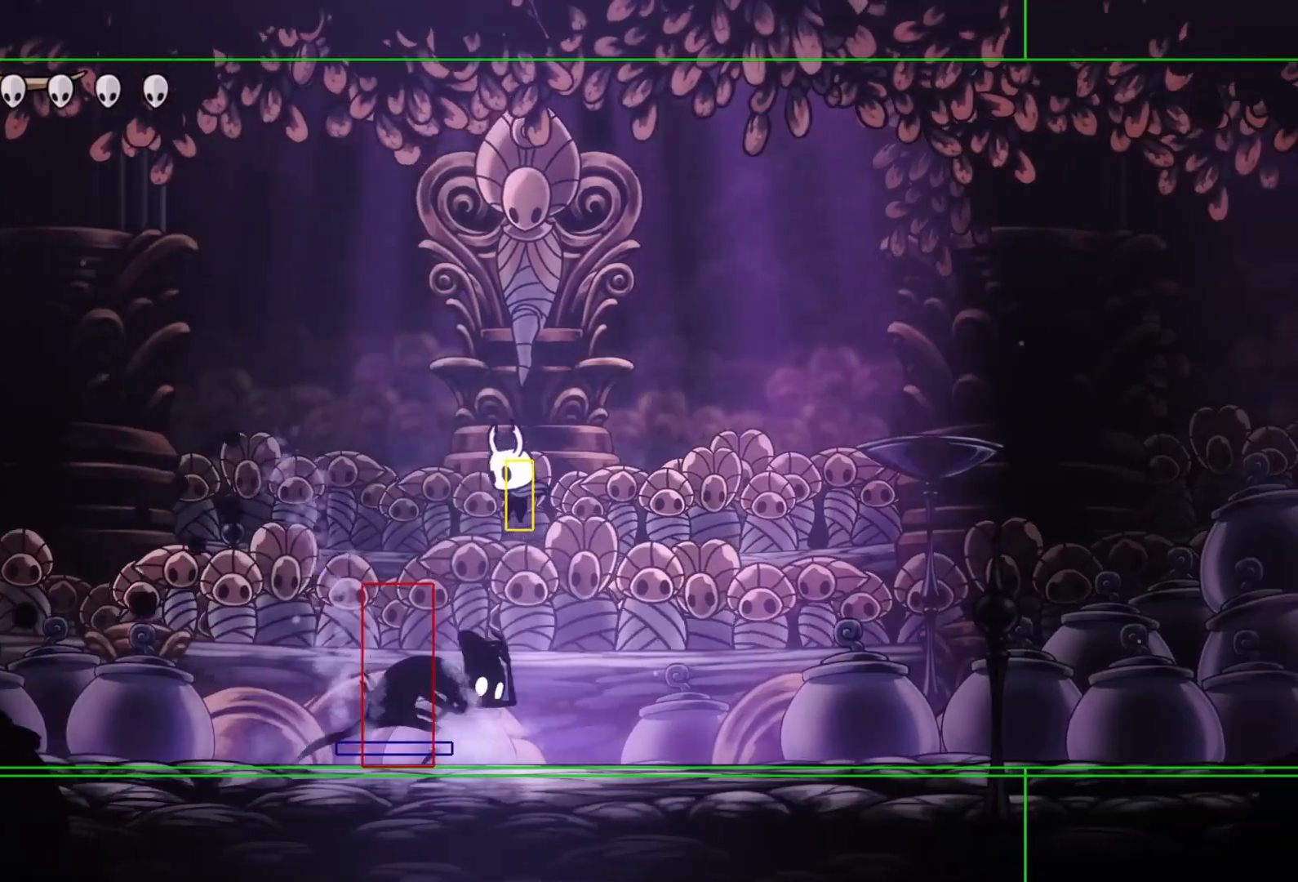
{"buttons": ["SQUARE", "L2"], "events": [[100, "SQUARE", "down"], [267, "SQUARE", "up"], [467, "SQUARE", "down"]]}
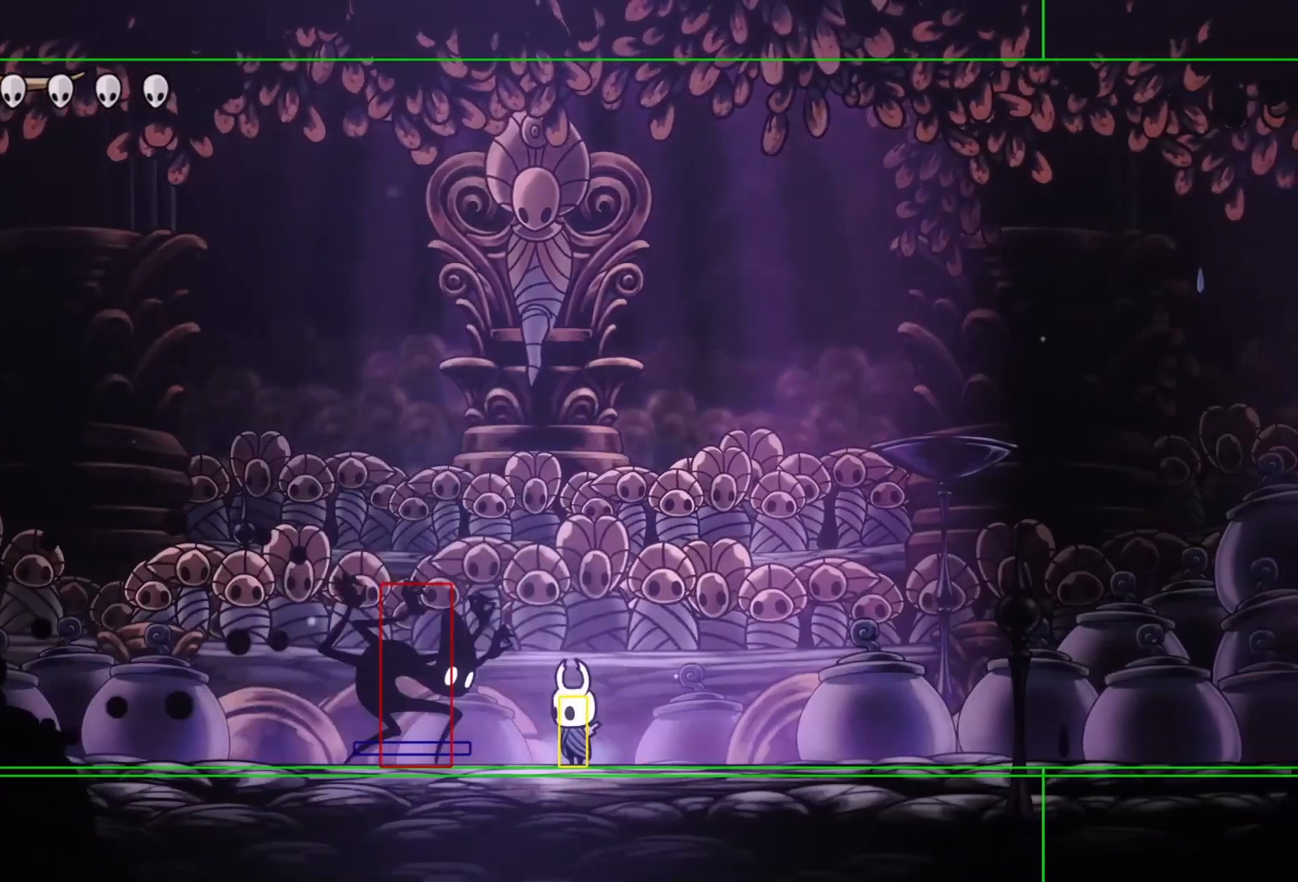
{"buttons": ["L2", "DPAD_UP", "DPAD_LEFT"], "events": [[133, "SQUARE", "up"], [167, "L2", "up"], [267, "L2", "down"], [300, "DPAD_UP", "down"], [367, "CROSS", "down"], [367, "SQUARE", "down"], [400, "DPAD_LEFT", "down"], [467, "CROSS", "up"], [500, "SQUARE", "up"]]}
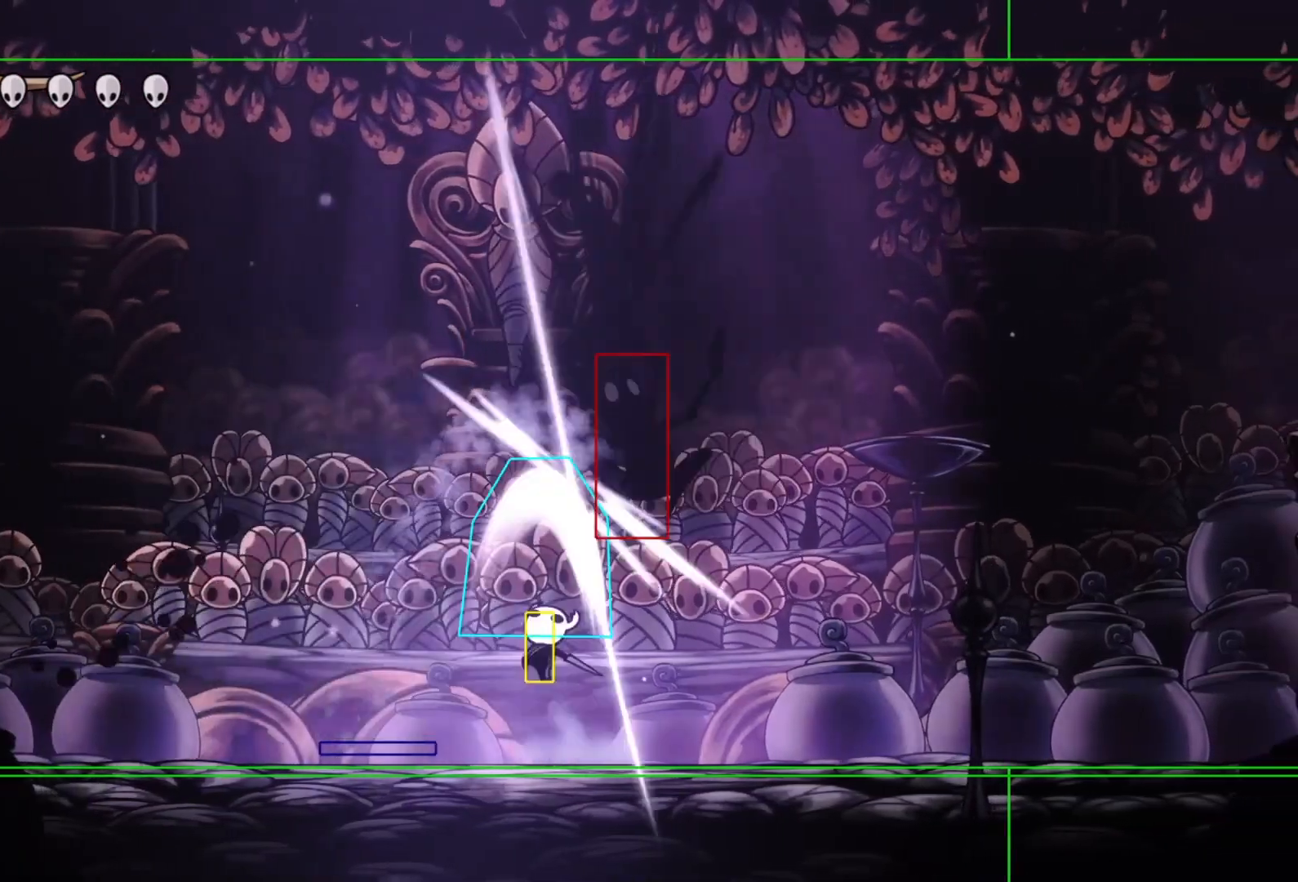
{"buttons": ["CROSS", "SQUARE", "L2"], "events": [[100, "DPAD_LEFT", "up"], [100, "DPAD_RIGHT", "down"], [100, "DPAD_UP", "up"], [200, "L2", "up"], [267, "CROSS", "down"], [267, "DPAD_RIGHT", "up"], [267, "L2", "down"], [267, "SQUARE", "down"]]}
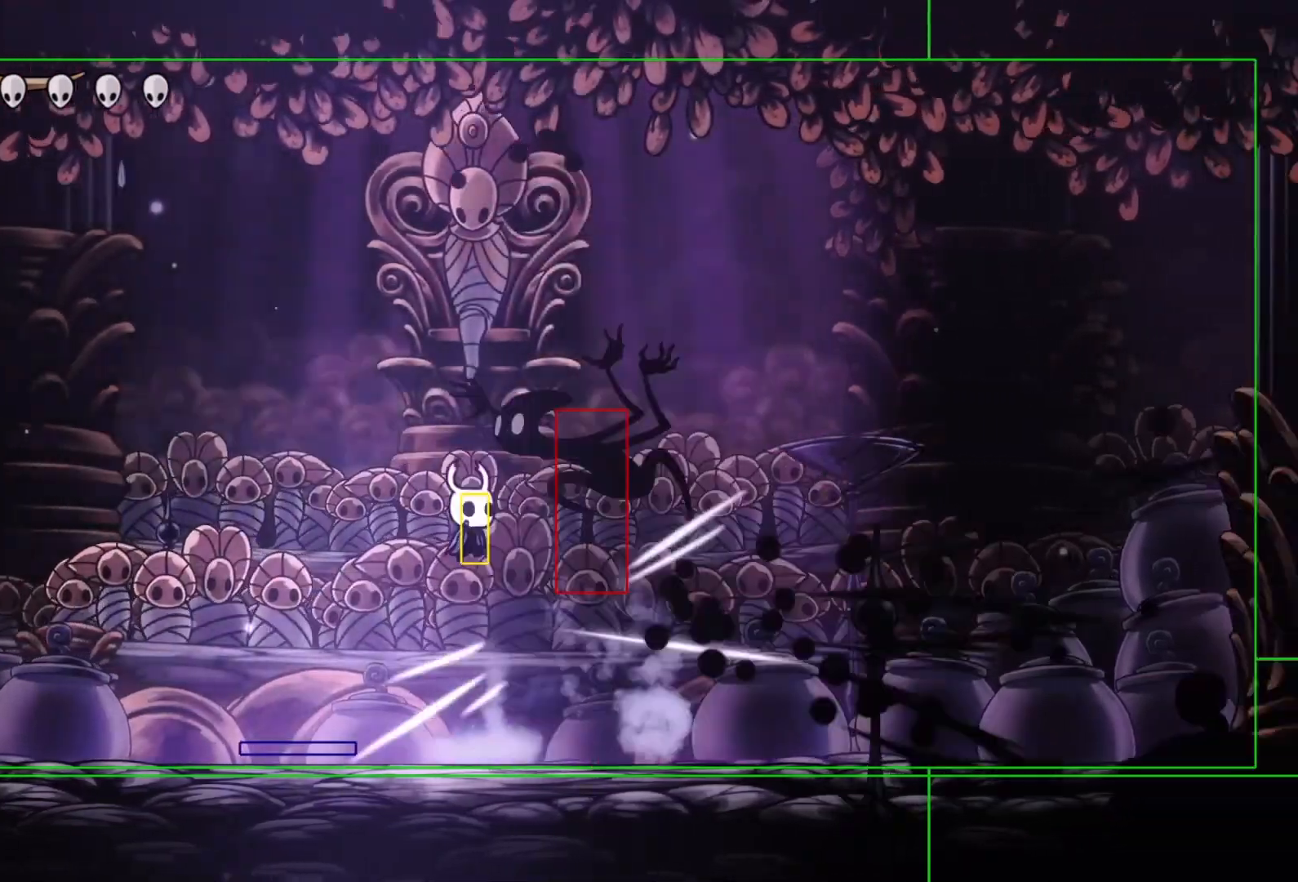
{"buttons": ["L2", "DPAD_LEFT"], "events": [[67, "SQUARE", "up"], [100, "CROSS", "up"], [167, "CROSS", "down"], [167, "SQUARE", "down"], [267, "DPAD_LEFT", "down"], [333, "CROSS", "up"], [333, "SQUARE", "up"]]}
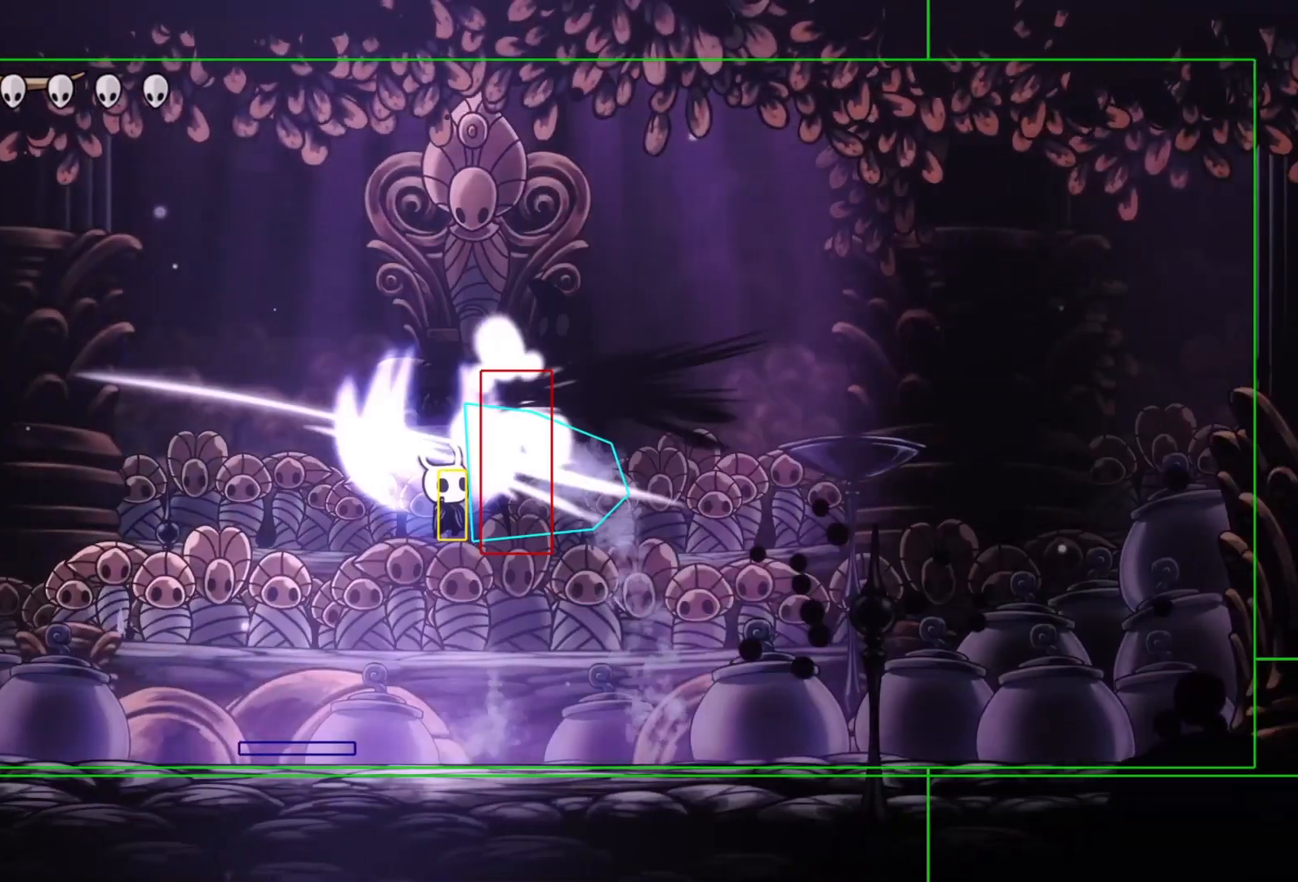
{"buttons": ["DPAD_RIGHT"], "events": [[67, "DPAD_LEFT", "up"], [300, "DPAD_RIGHT", "down"], [367, "L2", "up"]]}
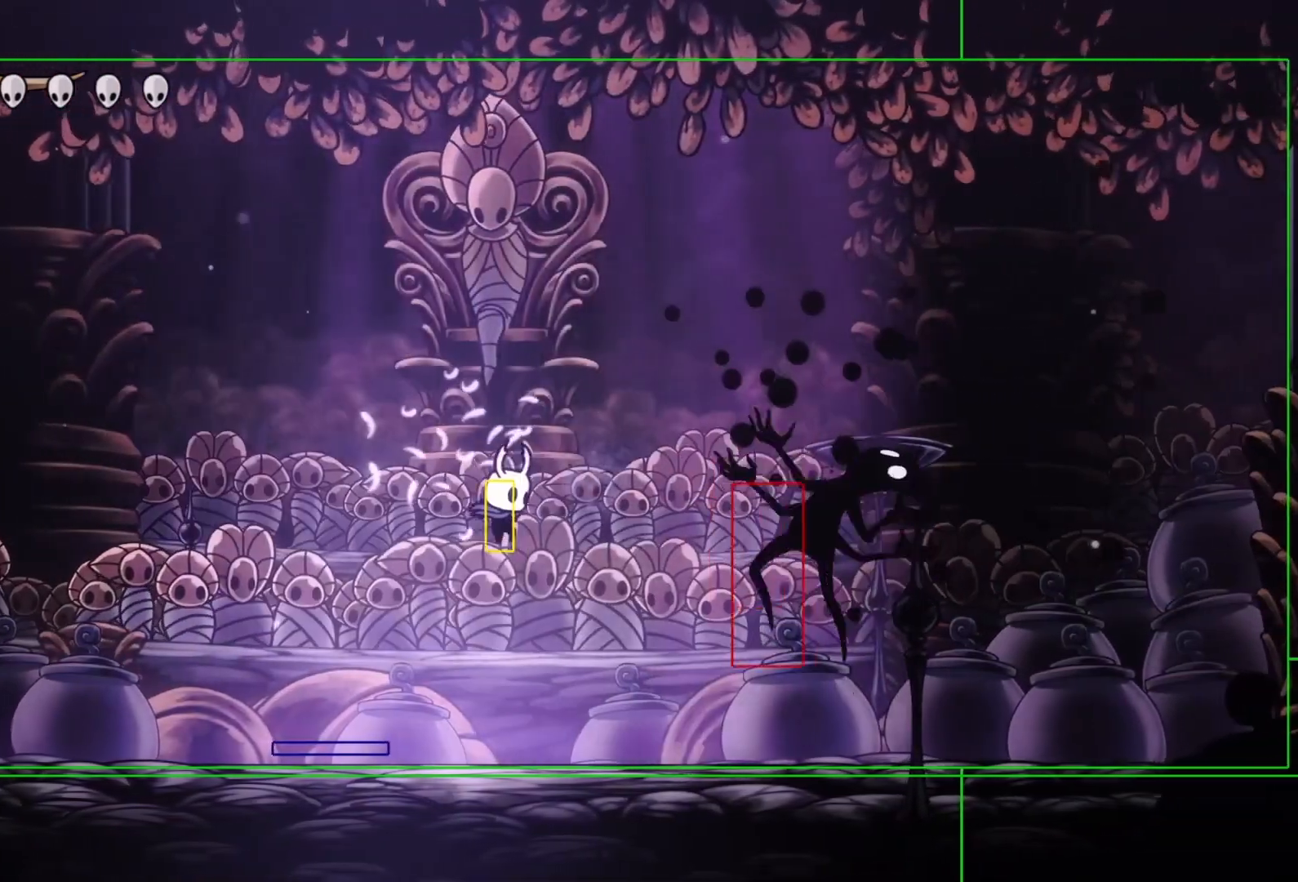
{"buttons": ["L2"], "events": [[33, "L2", "down"], [233, "CROSS", "down"], [300, "SQUARE", "down"], [400, "DPAD_RIGHT", "up"], [467, "CROSS", "up"], [467, "SQUARE", "up"]]}